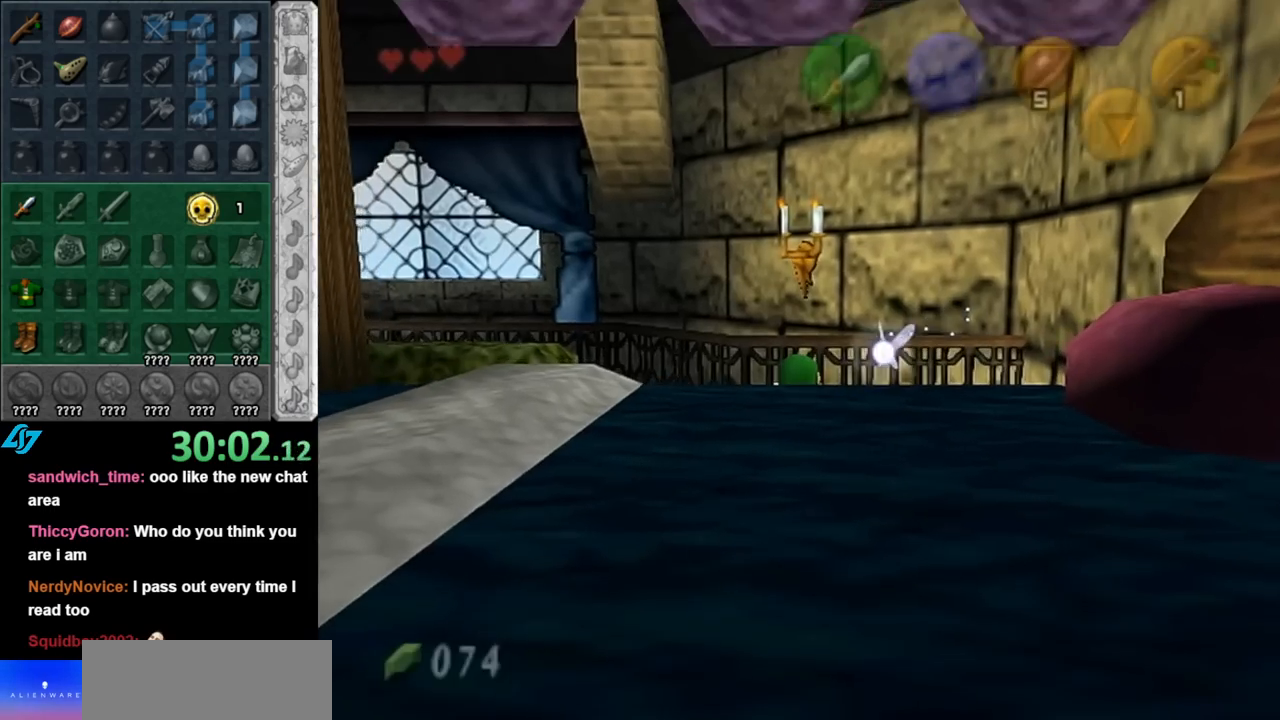
Gameplay with a controller (Nintendo layout); each line is a JSON object with the inputs held at the frame after it. "events" lists button and stick changes between this image and that frame as [ms after this image, input, new state], when the widget could be followed in between. Not read: L3 R3.
{"buttons": [], "left_stick": "up", "right_stick": "center", "events": [[33, "left_stick", "up-left"], [217, "L1", "down"], [250, "left_stick", "center"], [433, "L1", "up"], [467, "left_stick", "up"]]}
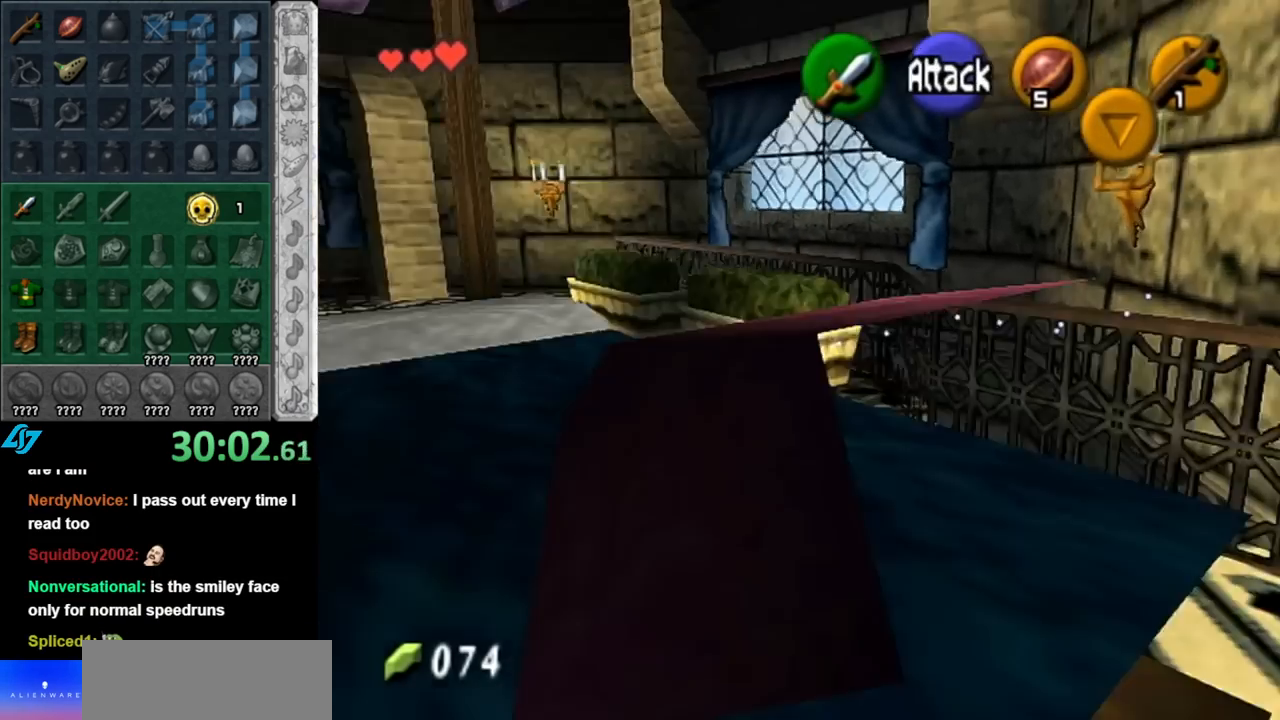
{"buttons": ["A"], "left_stick": "up-left", "right_stick": "center", "events": [[317, "left_stick", "up-left"], [467, "A", "down"]]}
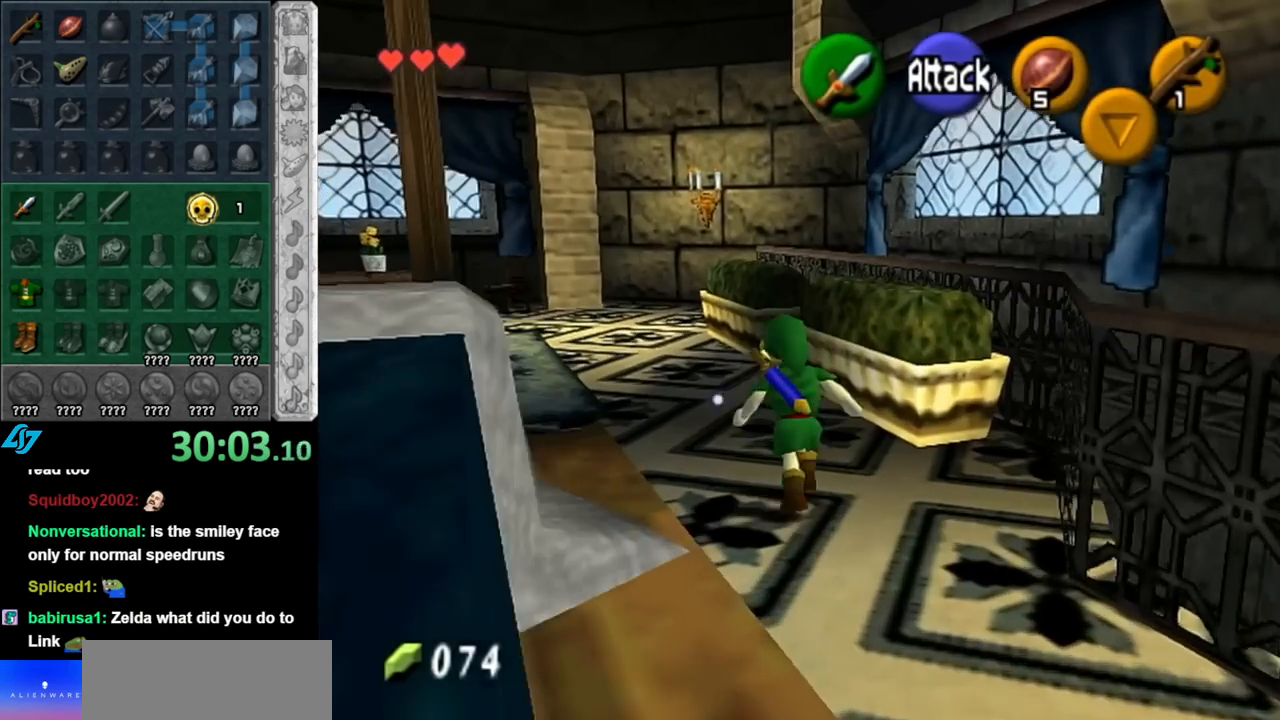
{"buttons": [], "left_stick": "up-left", "right_stick": "center", "events": [[100, "A", "up"], [183, "A", "down"], [250, "A", "up"]]}
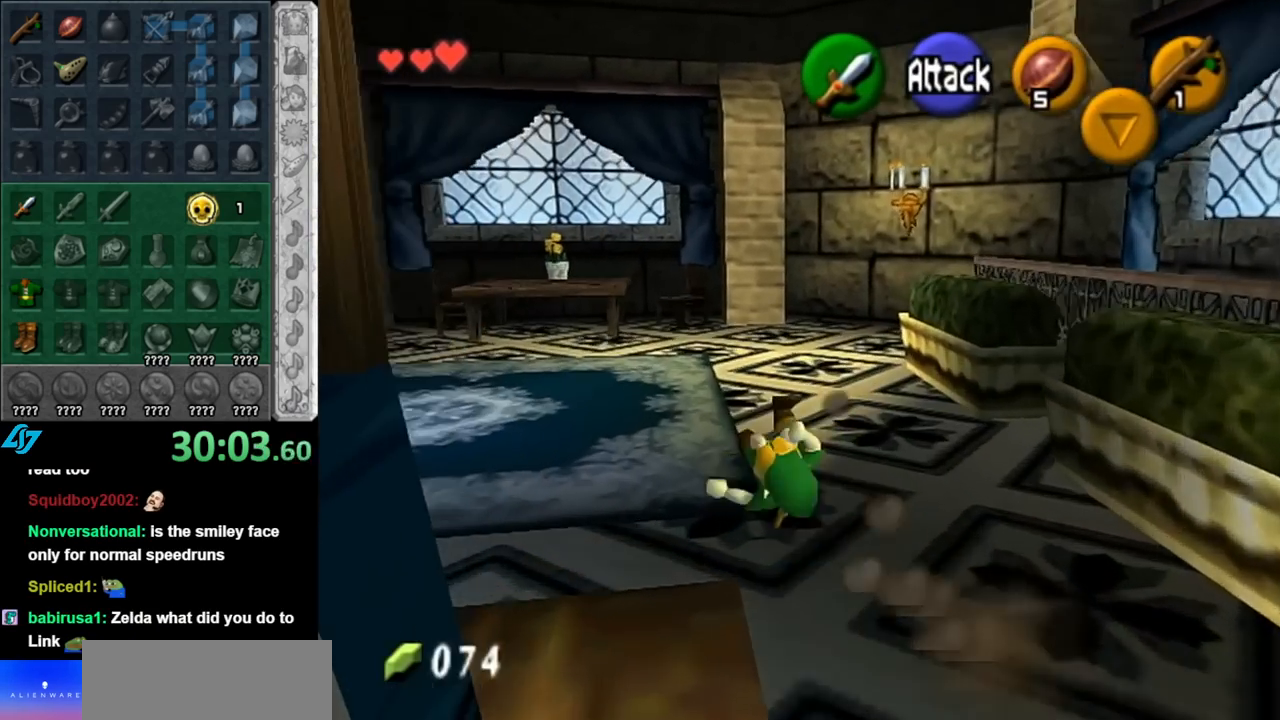
{"buttons": ["L1"], "left_stick": "up", "right_stick": "center", "events": [[217, "A", "down"], [367, "A", "up"], [400, "L1", "down"], [467, "left_stick", "up"]]}
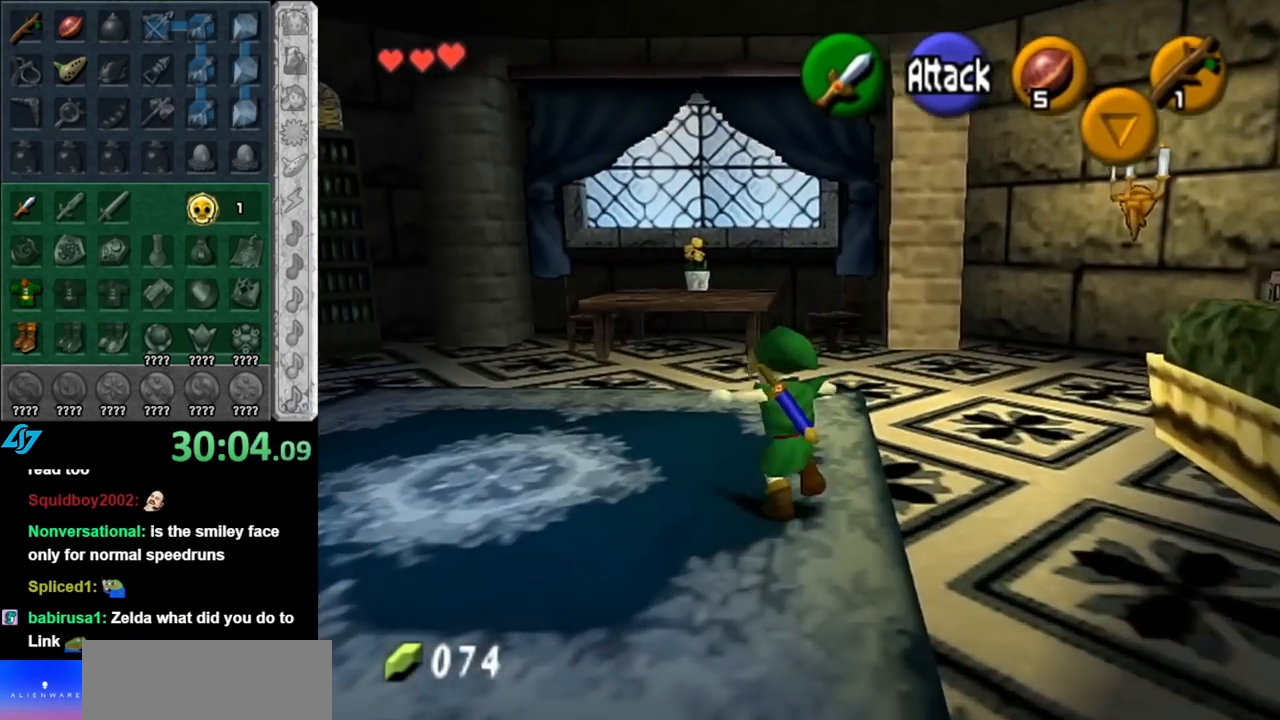
{"buttons": [], "left_stick": "left", "right_stick": "center", "events": [[117, "L1", "up"], [317, "left_stick", "up-left"], [467, "left_stick", "left"]]}
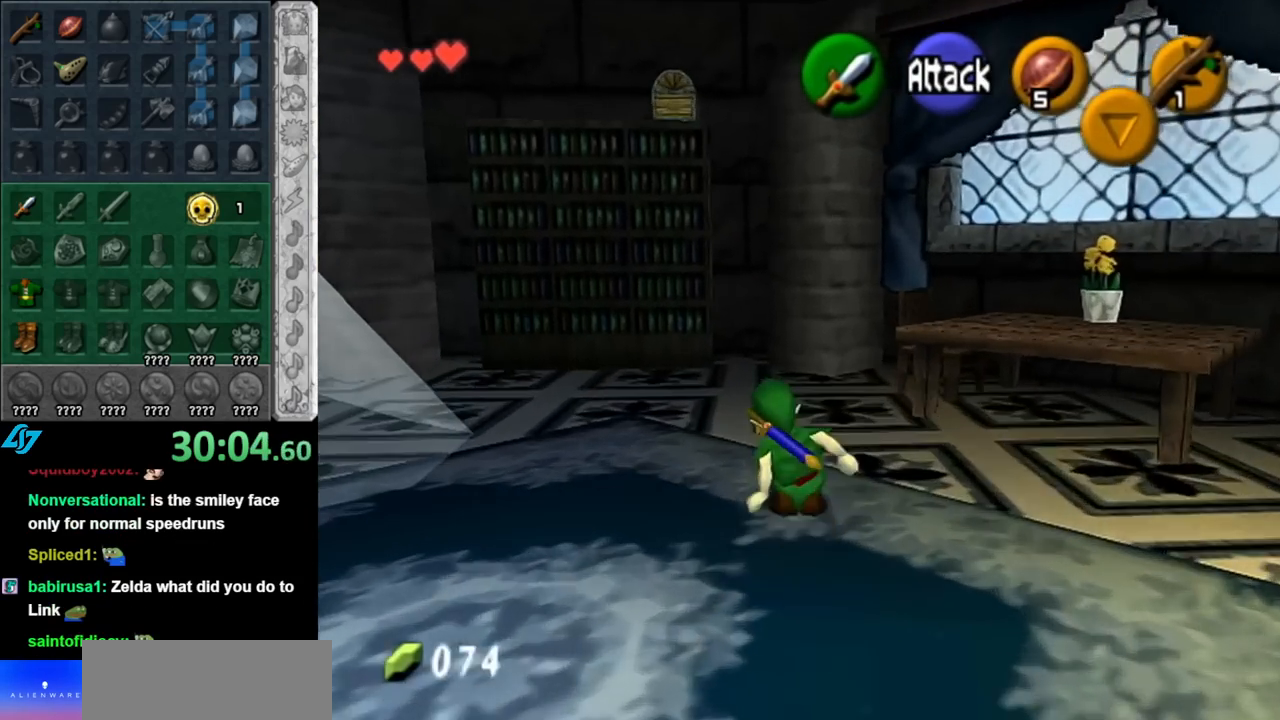
{"buttons": [], "left_stick": "up-right", "right_stick": "center", "events": [[33, "L1", "down"], [67, "left_stick", "center"], [217, "L1", "up"], [250, "left_stick", "up"], [433, "left_stick", "up-right"]]}
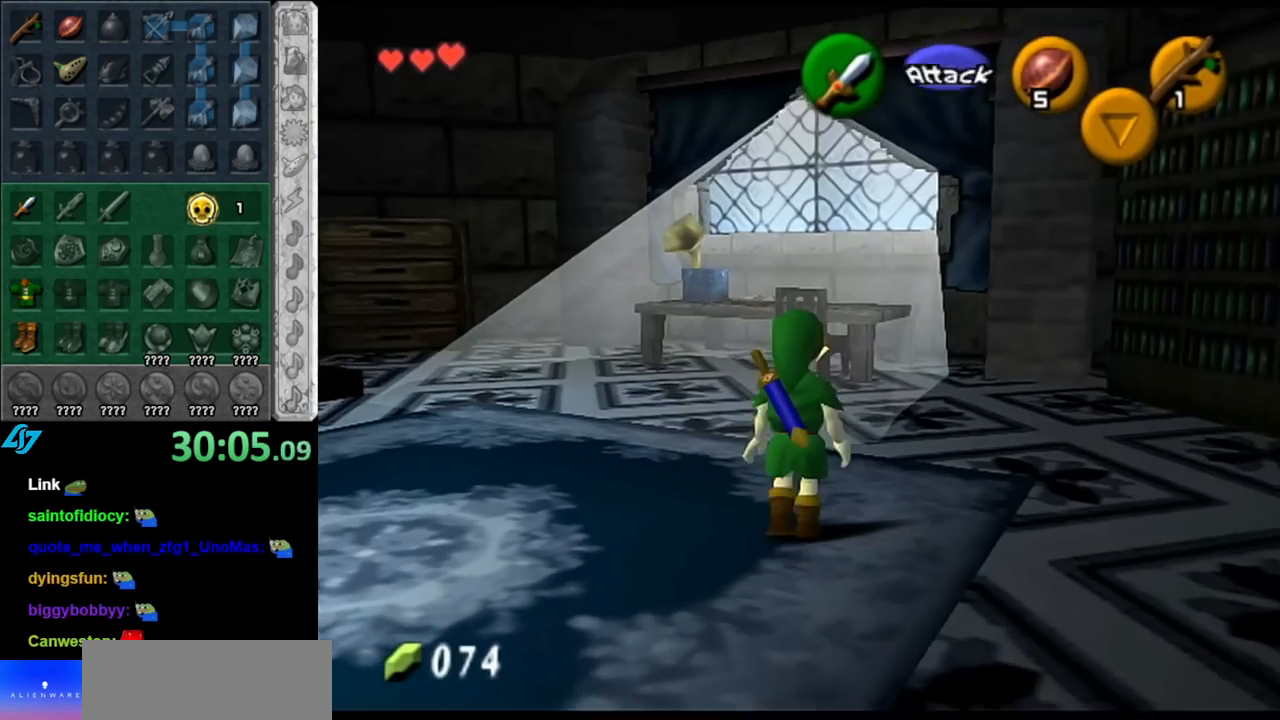
{"buttons": [], "left_stick": "left", "right_stick": "center", "events": [[183, "L1", "down"], [183, "left_stick", "center"], [367, "L1", "up"], [500, "left_stick", "left"]]}
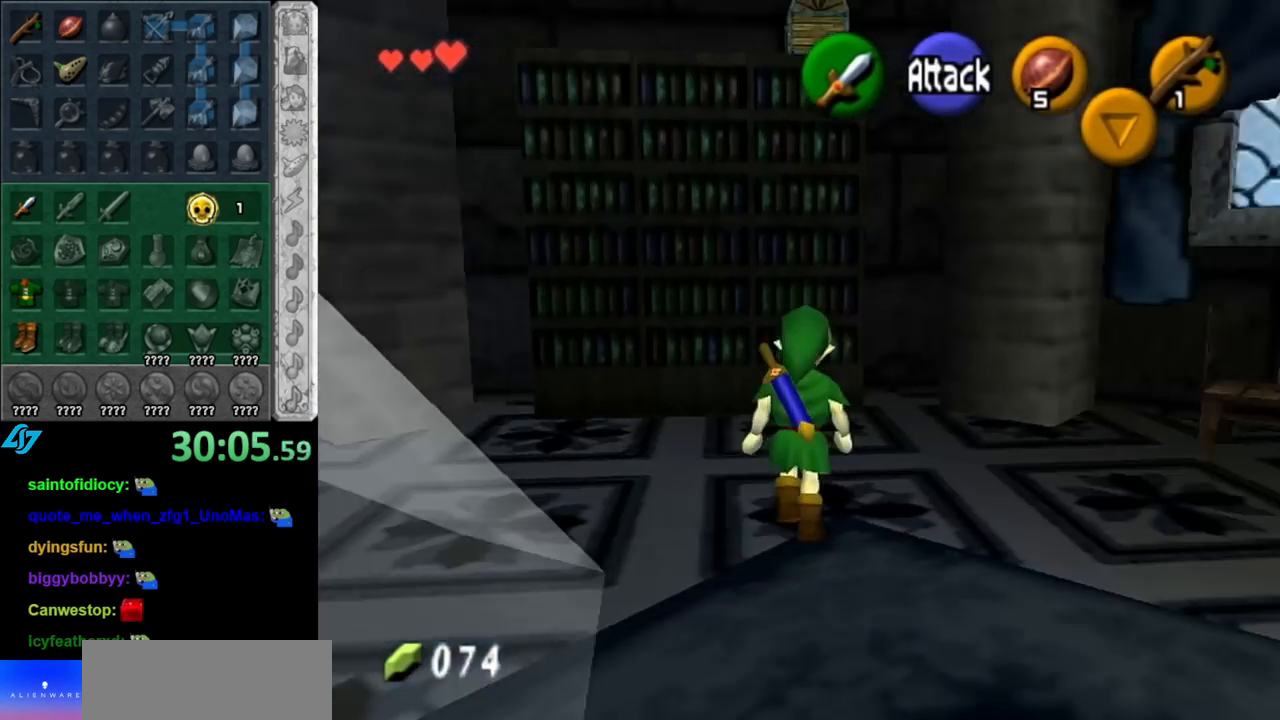
{"buttons": [], "left_stick": "left", "right_stick": "center", "events": [[150, "left_stick", "down-left"], [333, "left_stick", "left"]]}
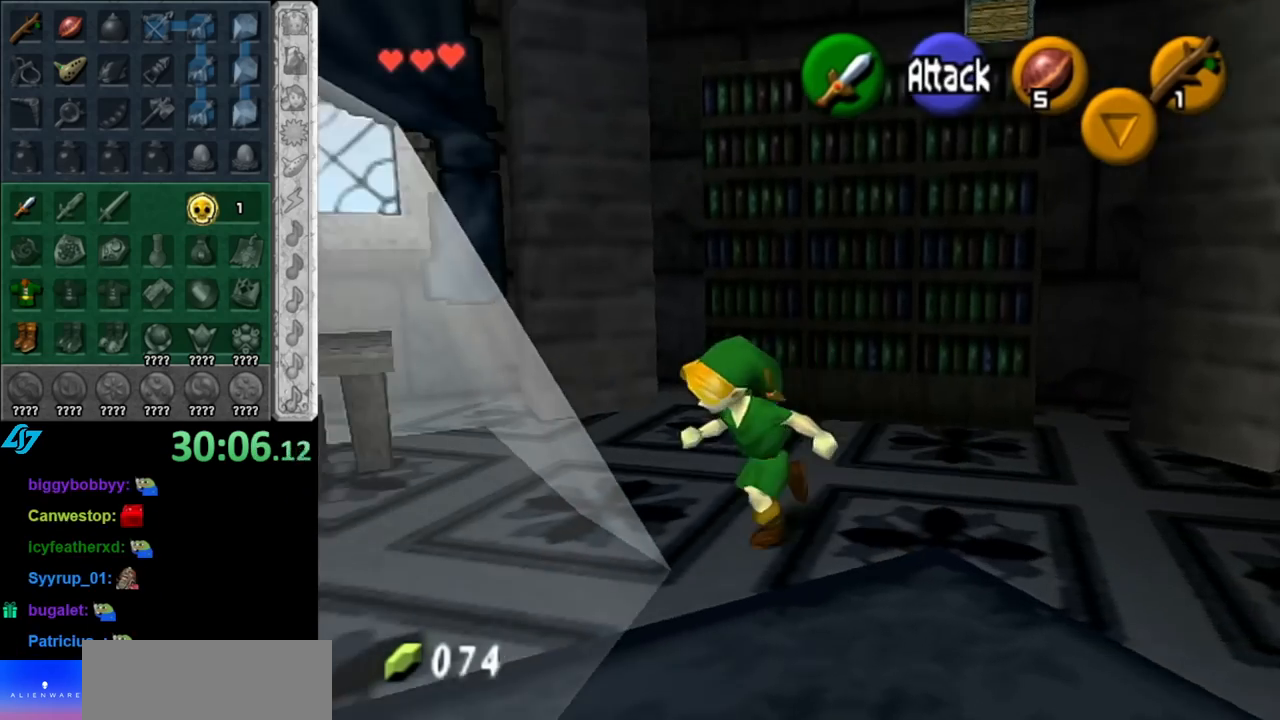
{"buttons": [], "left_stick": "center", "right_stick": "center", "events": [[33, "left_stick", "up-left"], [367, "left_stick", "up"], [500, "left_stick", "center"]]}
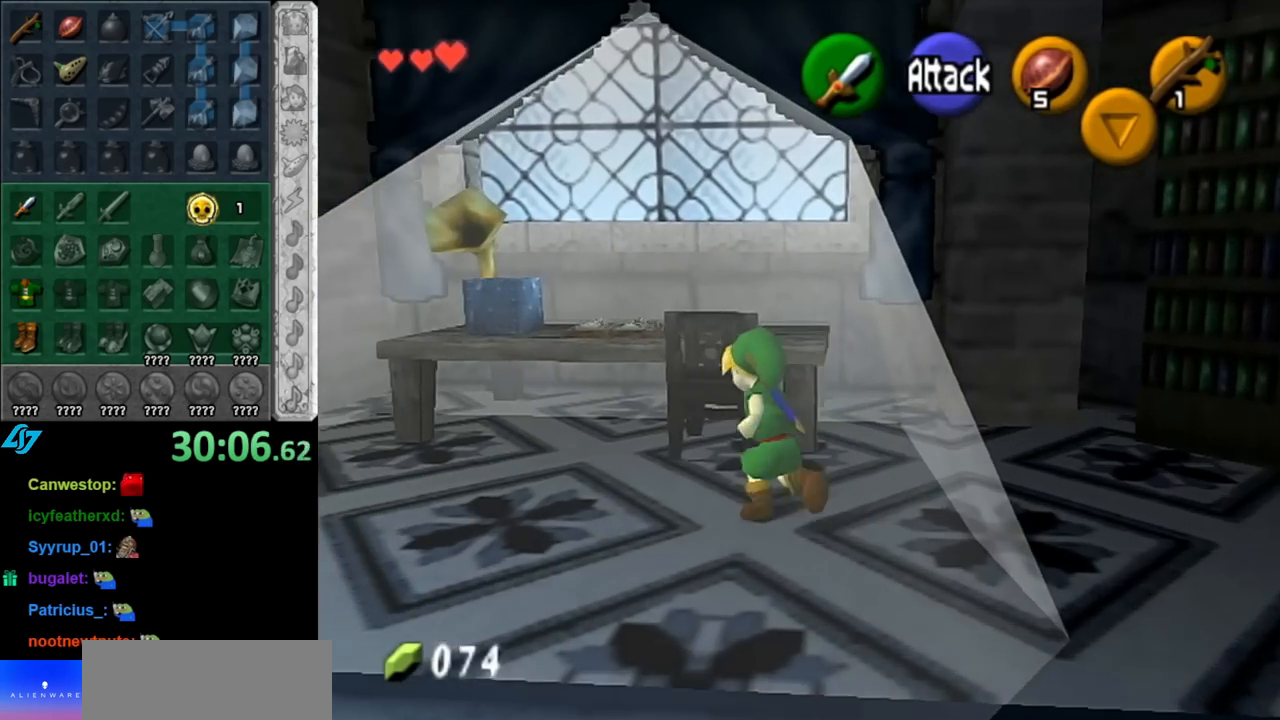
{"buttons": ["A", "L1"], "left_stick": "down", "right_stick": "center", "events": [[67, "left_stick", "down"], [183, "L1", "down"], [217, "left_stick", "center"], [317, "left_stick", "down"], [400, "A", "down"]]}
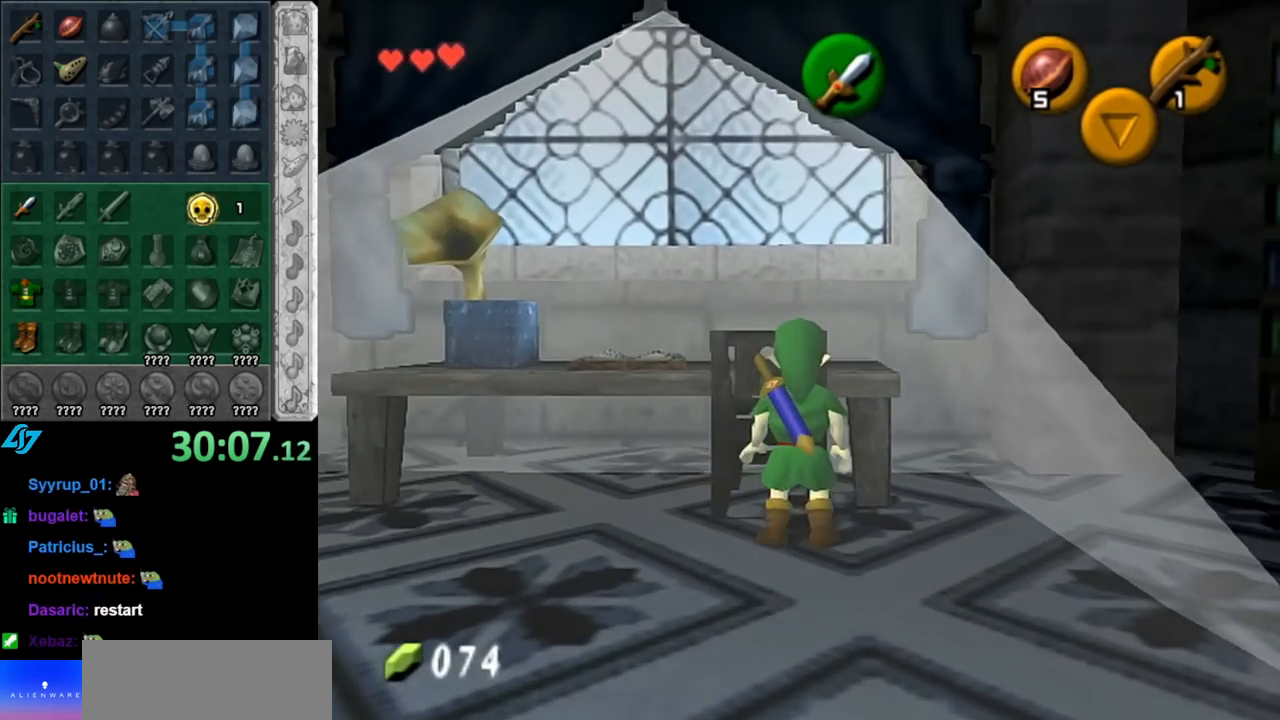
{"buttons": [], "left_stick": "up", "right_stick": "center", "events": [[33, "A", "up"], [33, "left_stick", "center"], [67, "L1", "up"], [433, "left_stick", "up"]]}
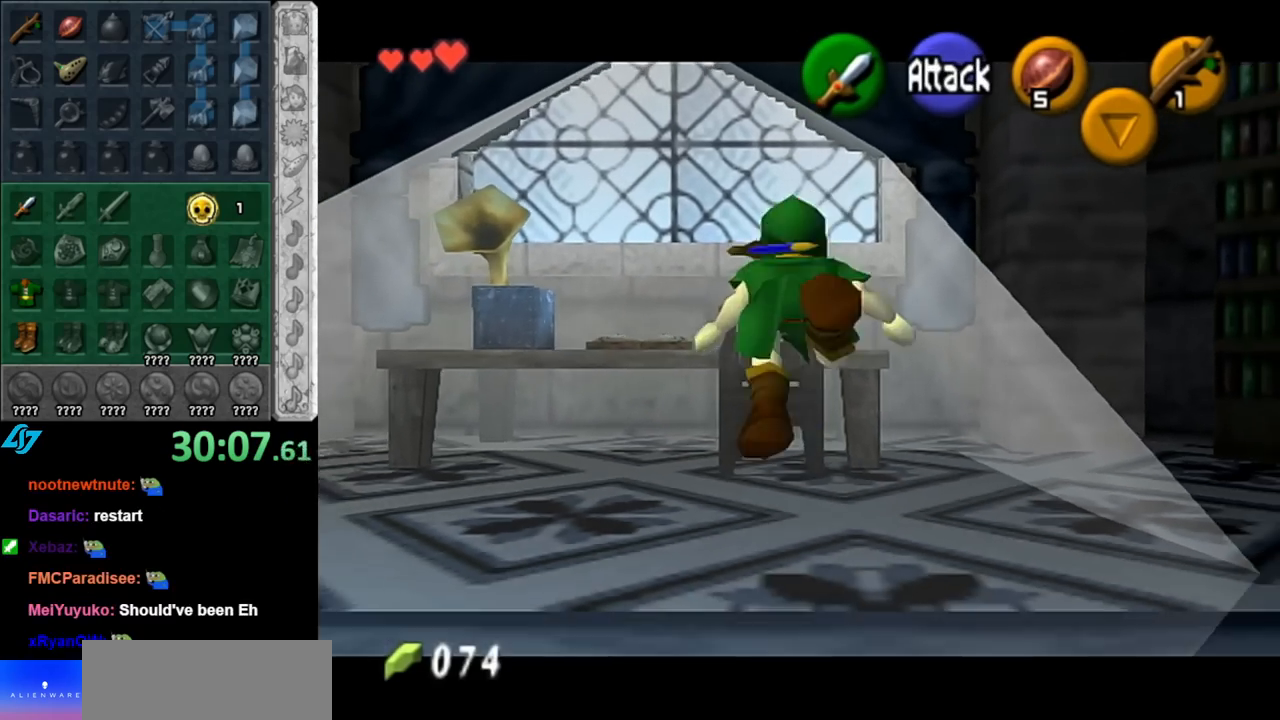
{"buttons": ["L1"], "left_stick": "down", "right_stick": "center", "events": [[100, "left_stick", "center"], [150, "left_stick", "down"], [317, "L1", "down"]]}
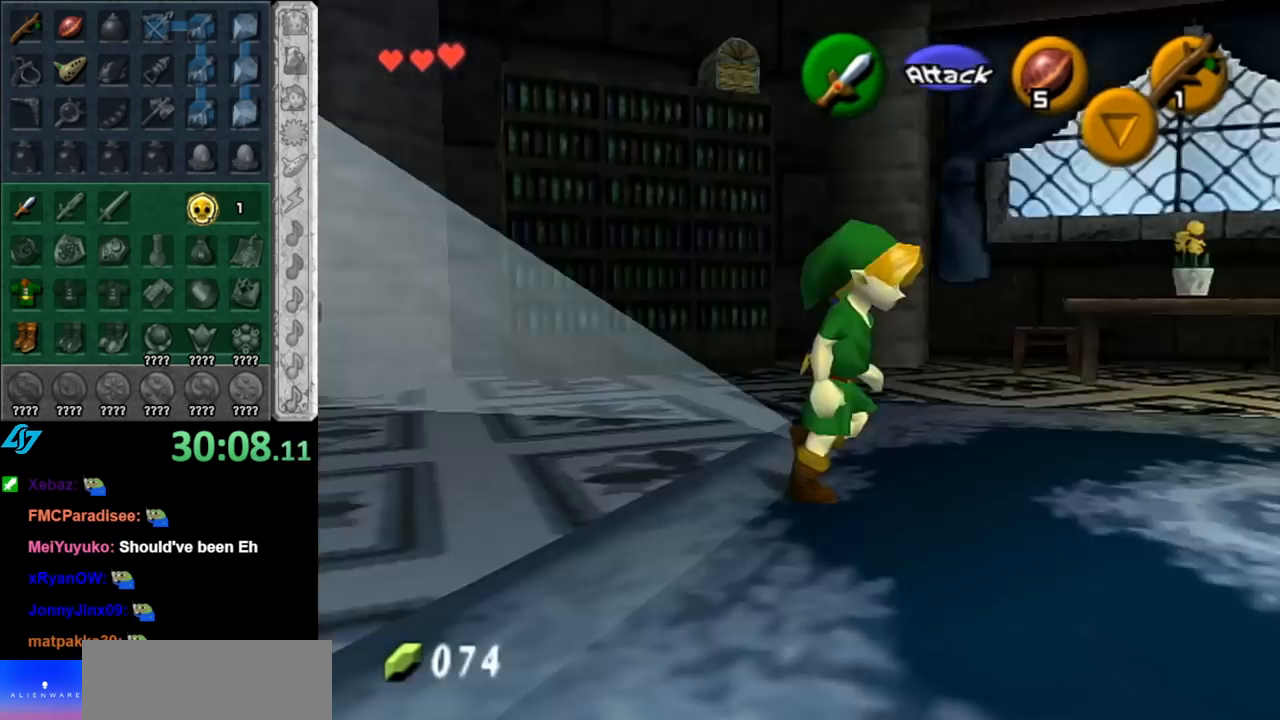
{"buttons": ["L1"], "left_stick": "down", "right_stick": "center", "events": []}
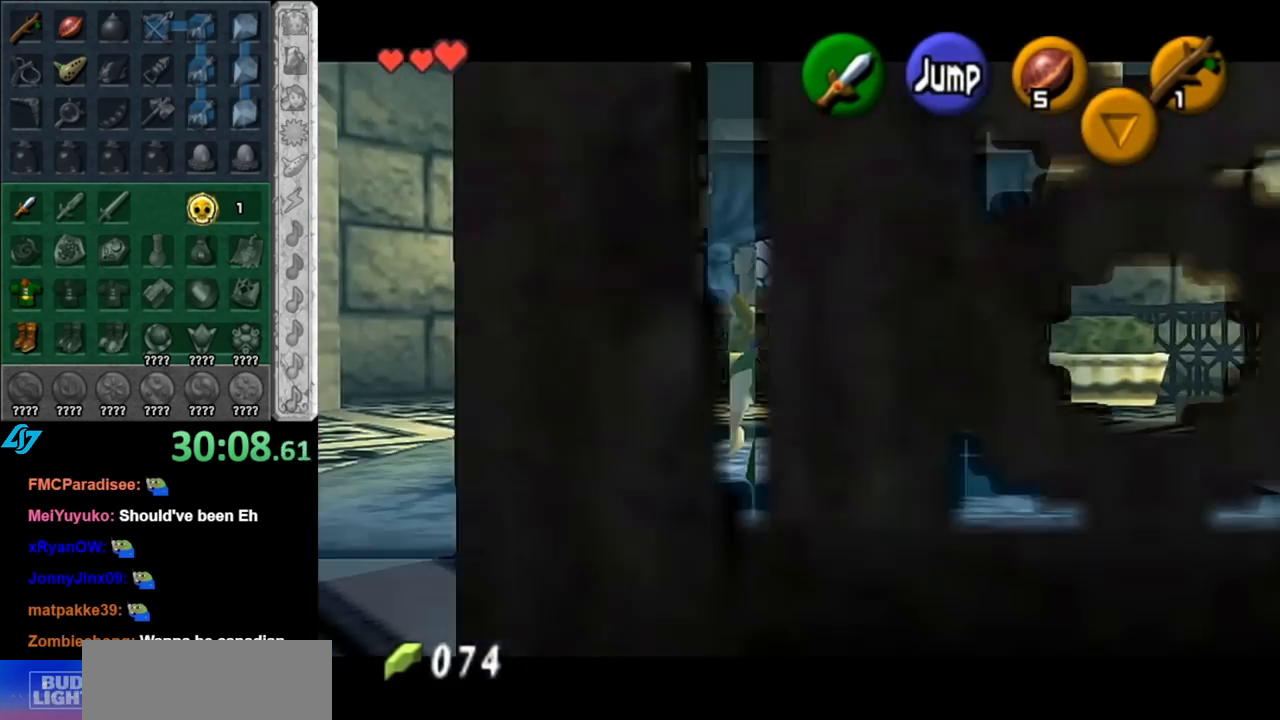
{"buttons": [], "left_stick": "center", "right_stick": "center", "events": [[83, "A", "down"], [183, "A", "up"], [217, "L1", "up"], [250, "left_stick", "center"]]}
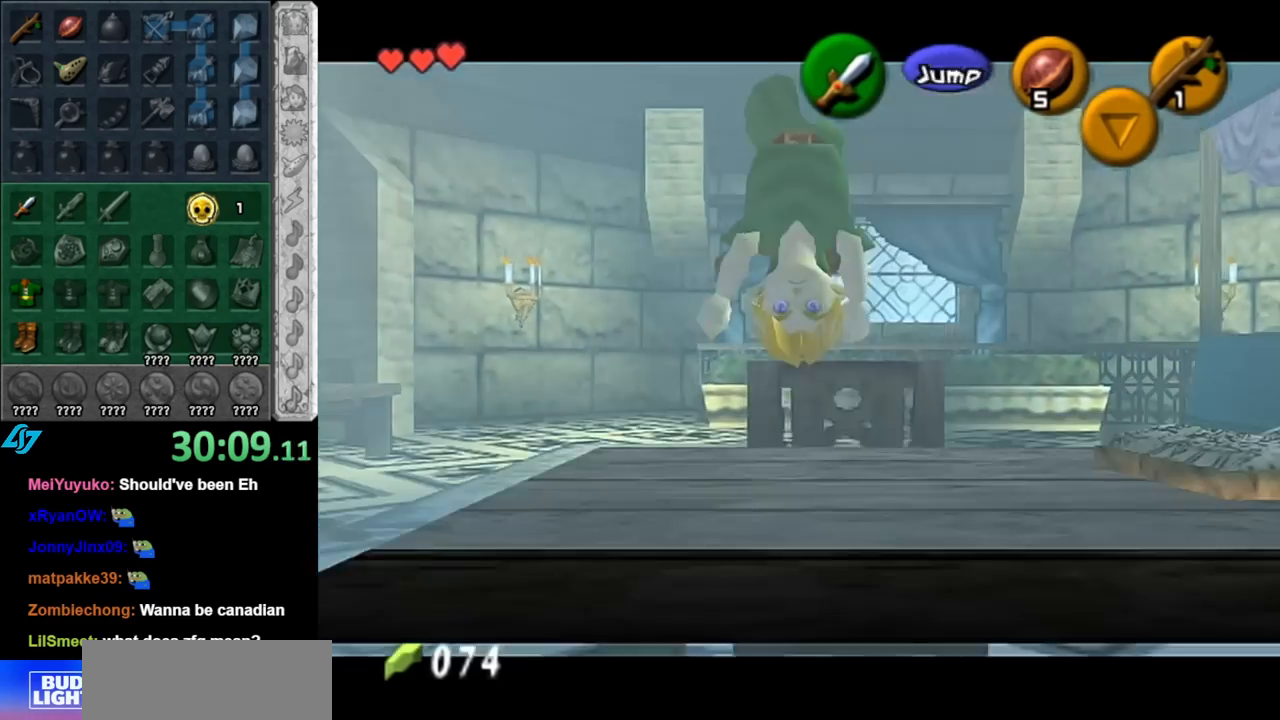
{"buttons": [], "left_stick": "center", "right_stick": "center", "events": [[117, "left_stick", "left"], [217, "L1", "down"], [250, "left_stick", "center"], [433, "L1", "up"]]}
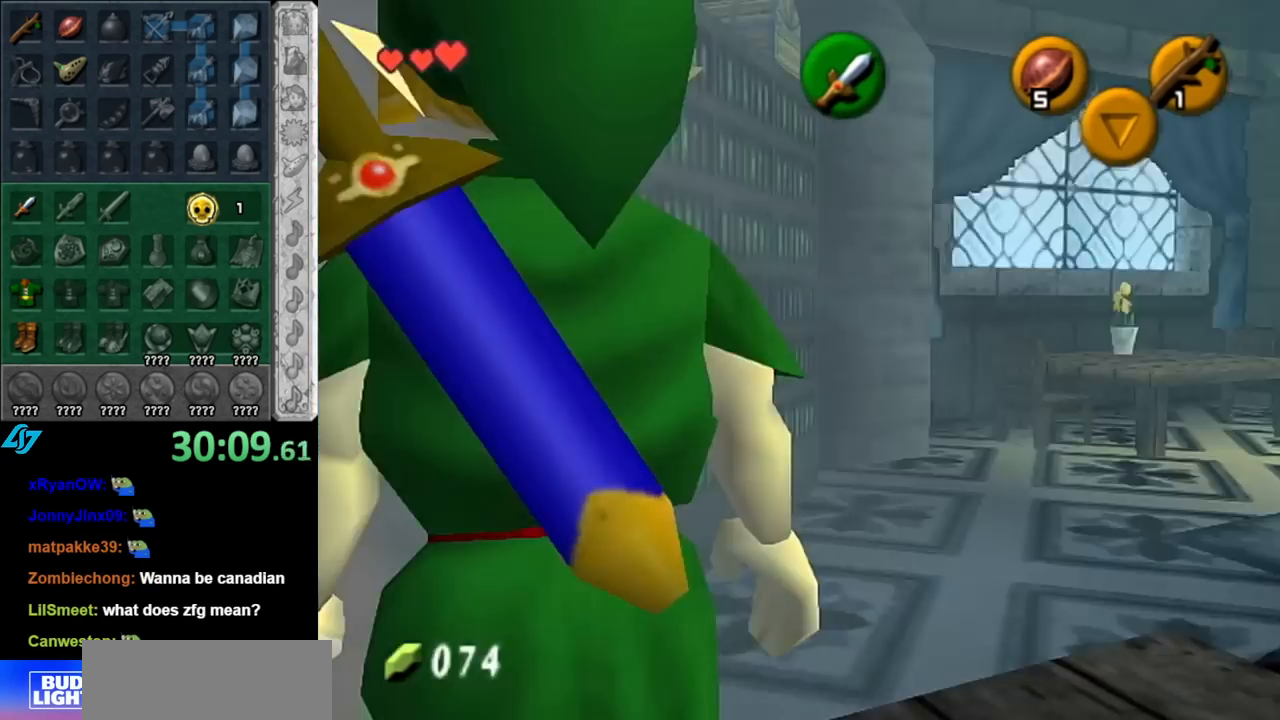
{"buttons": [], "left_stick": "up-right", "right_stick": "center", "events": [[467, "left_stick", "up-right"]]}
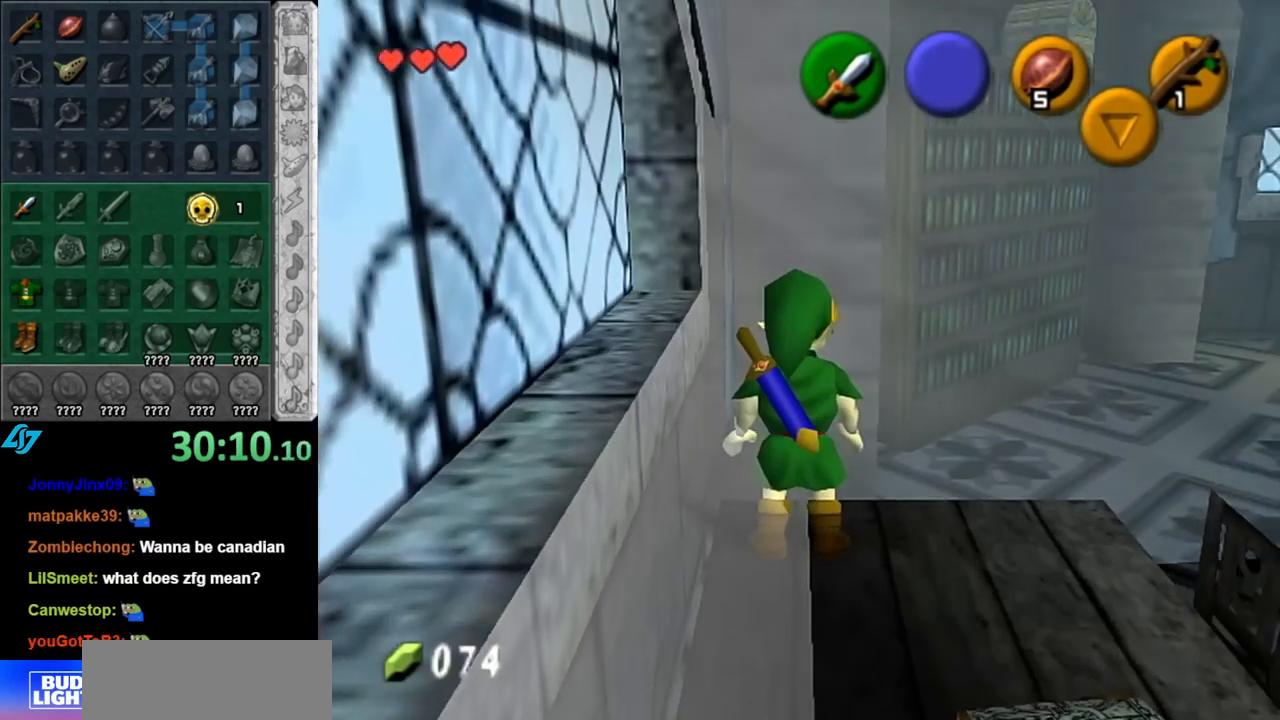
{"buttons": [], "left_stick": "center", "right_stick": "center", "events": [[117, "left_stick", "center"], [283, "left_stick", "down"], [500, "left_stick", "center"]]}
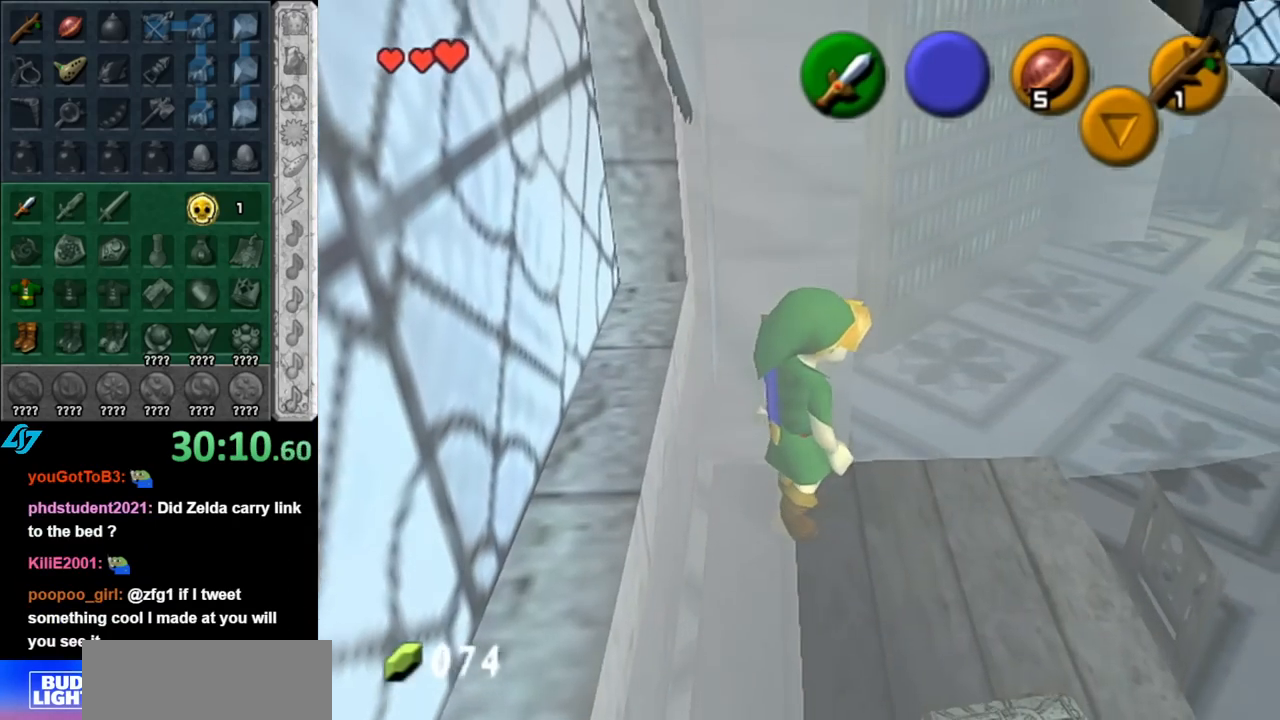
{"buttons": ["L1"], "left_stick": "down-right", "right_stick": "center", "events": [[150, "left_stick", "up"], [250, "L1", "down"], [250, "left_stick", "center"], [367, "left_stick", "down-right"]]}
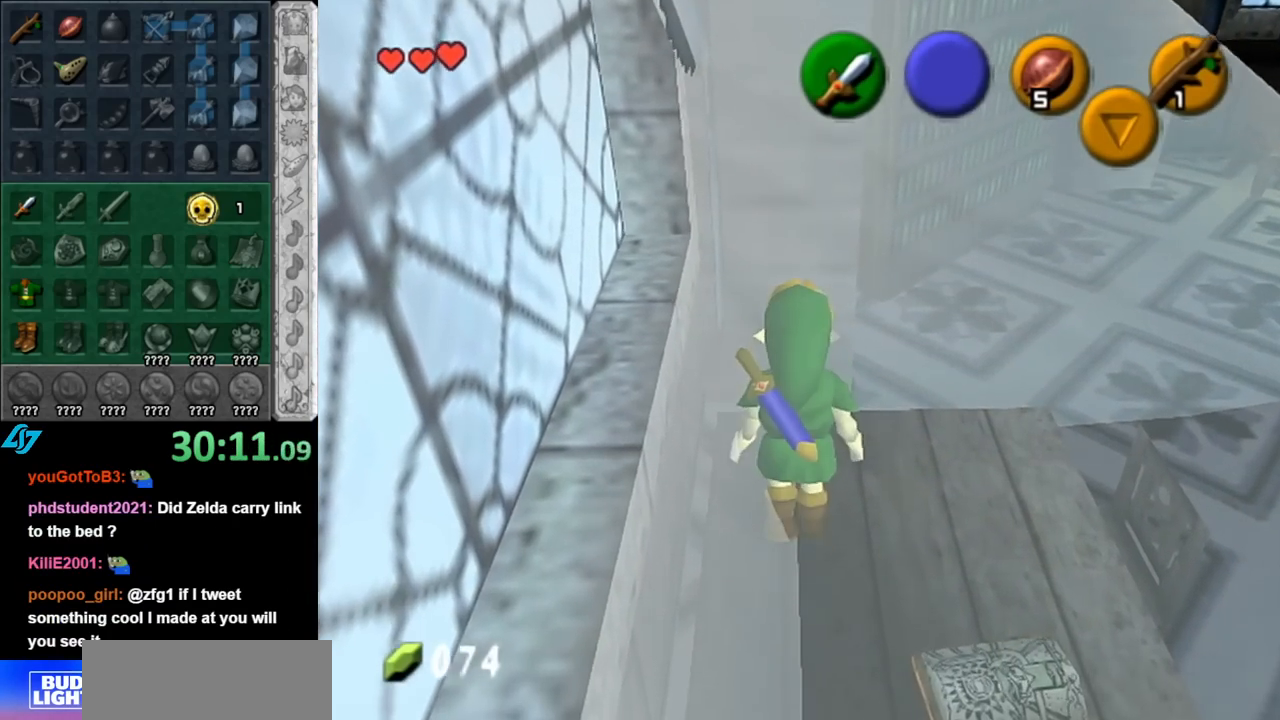
{"buttons": [], "left_stick": "center", "right_stick": "center", "events": [[117, "left_stick", "right"], [217, "left_stick", "center"], [500, "L1", "up"]]}
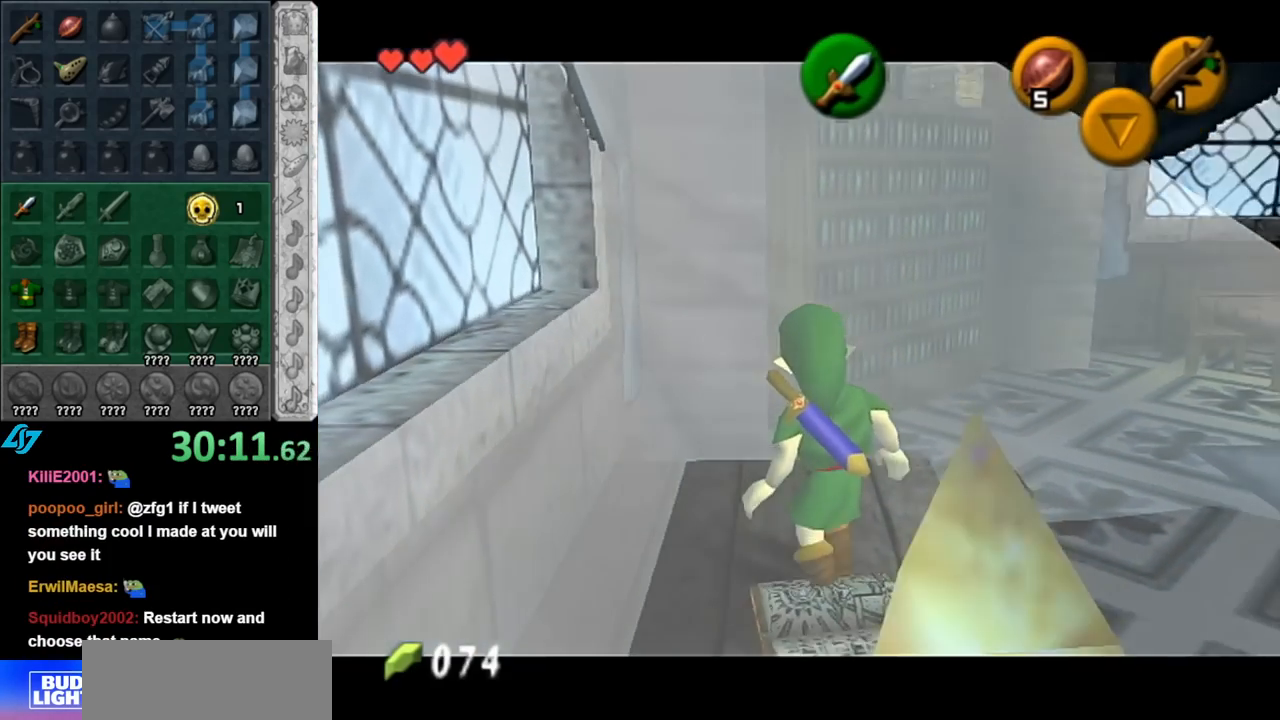
{"buttons": ["A"], "left_stick": "up", "right_stick": "center", "events": [[83, "left_stick", "up"], [367, "A", "down"]]}
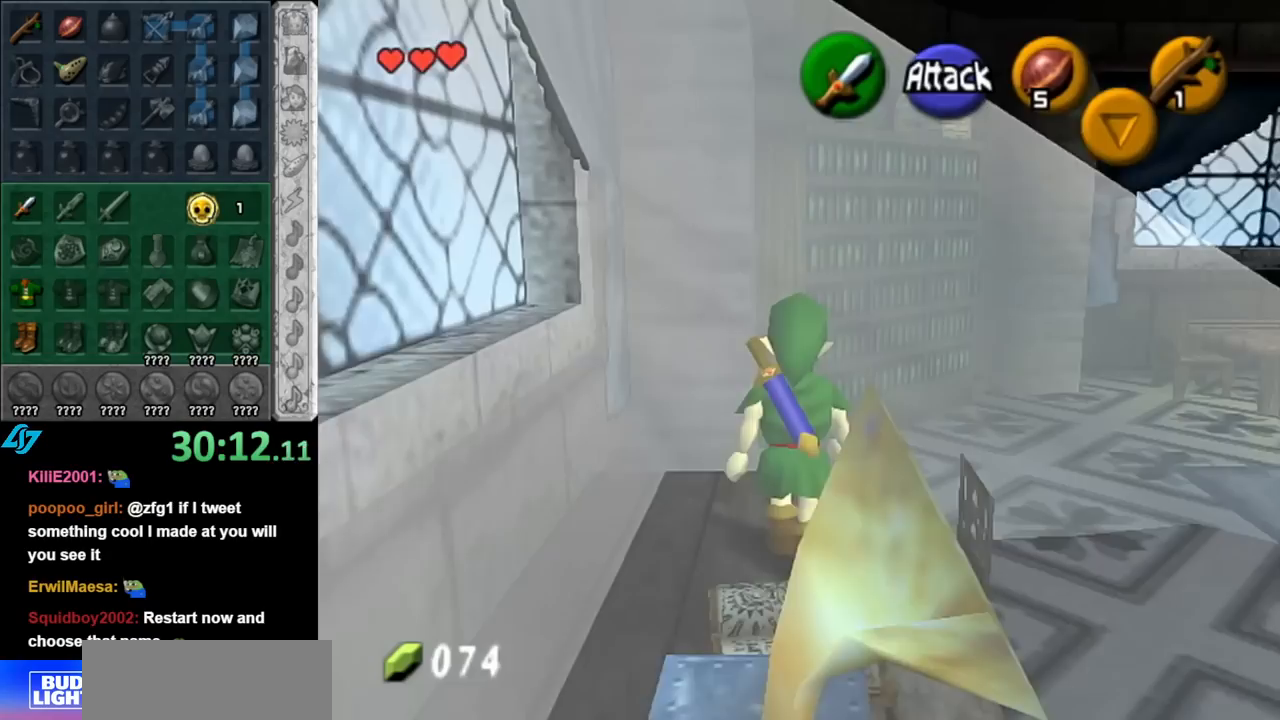
{"buttons": ["A"], "left_stick": "up", "right_stick": "center", "events": []}
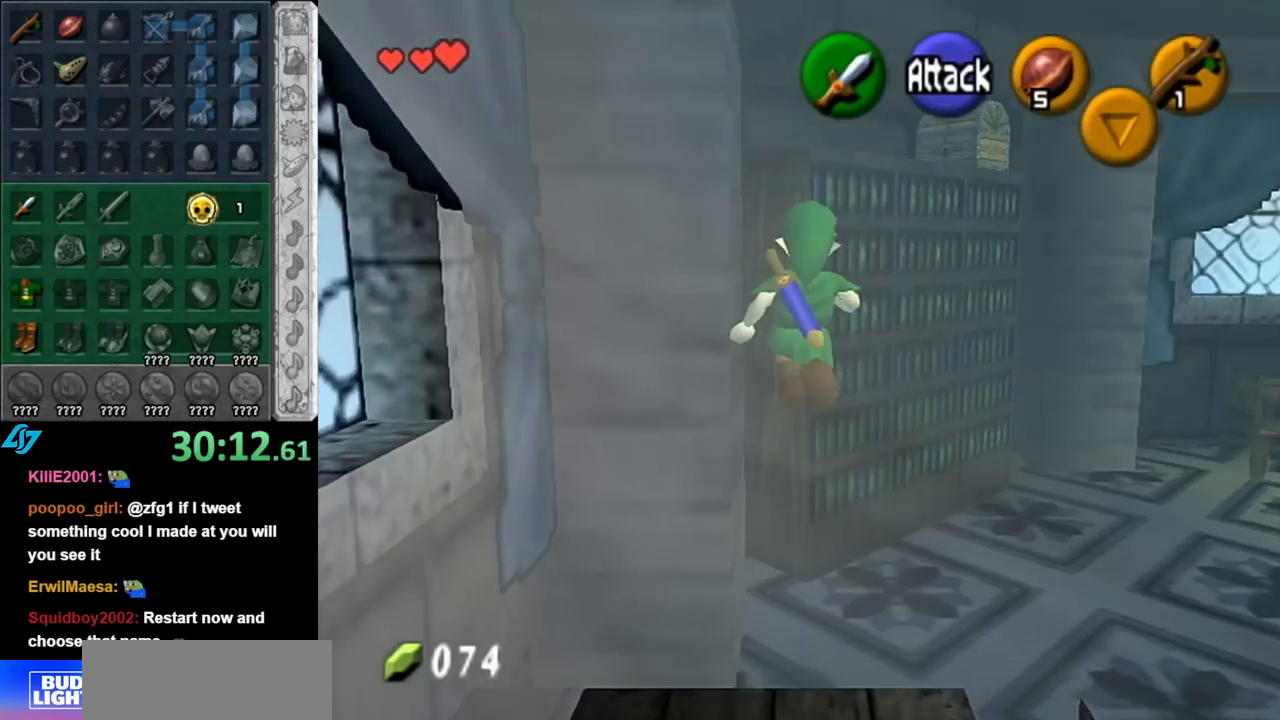
{"buttons": [], "left_stick": "up", "right_stick": "center", "events": [[467, "A", "up"]]}
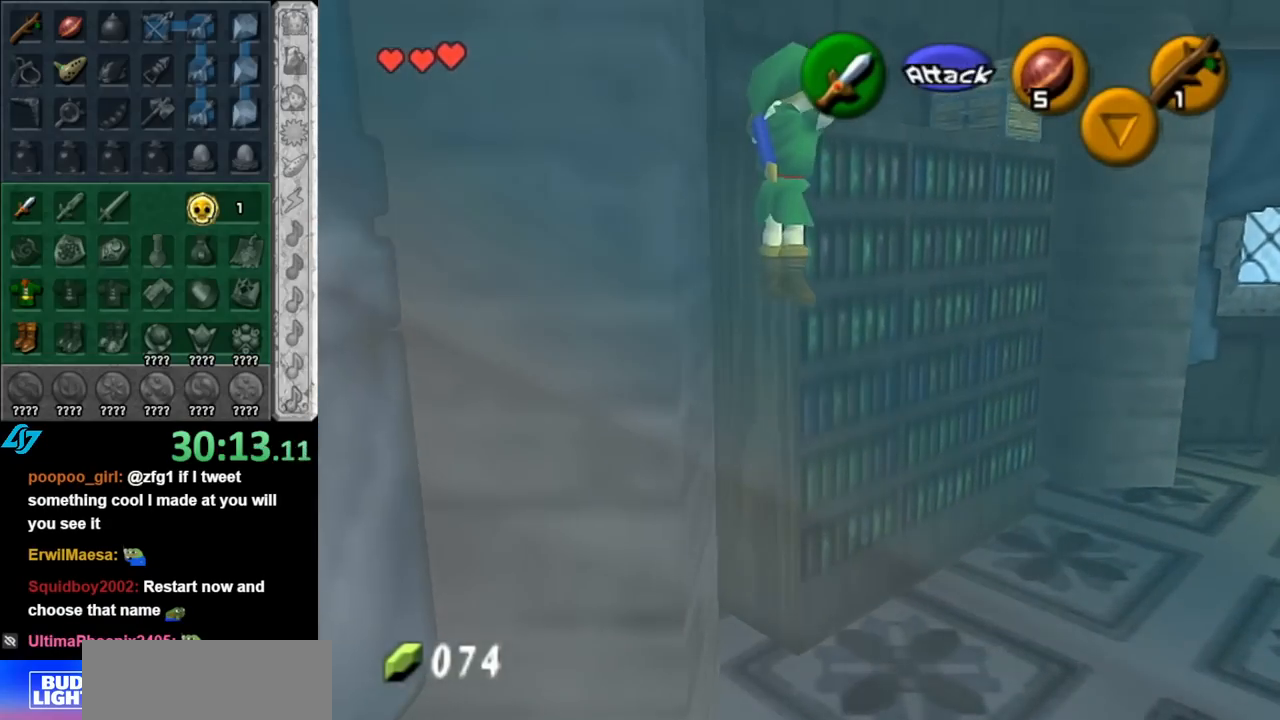
{"buttons": [], "left_stick": "up", "right_stick": "center", "events": []}
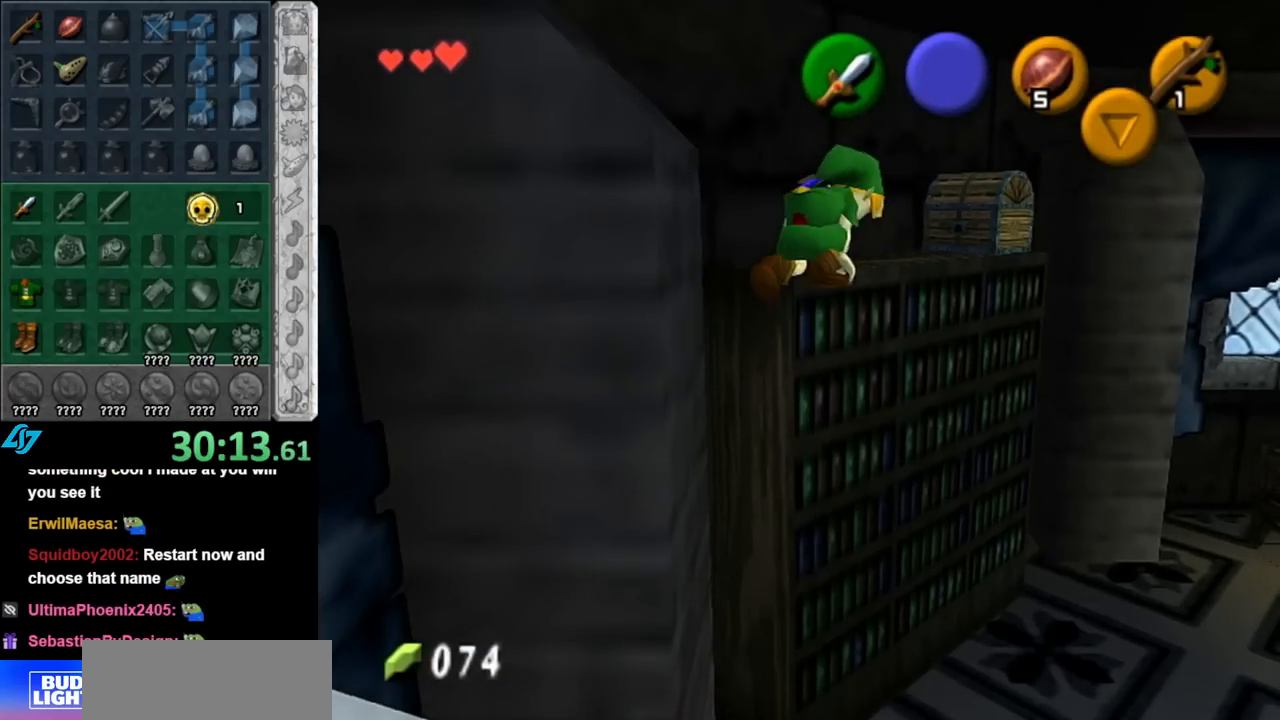
{"buttons": [], "left_stick": "up-right", "right_stick": "center", "events": [[500, "left_stick", "up-right"]]}
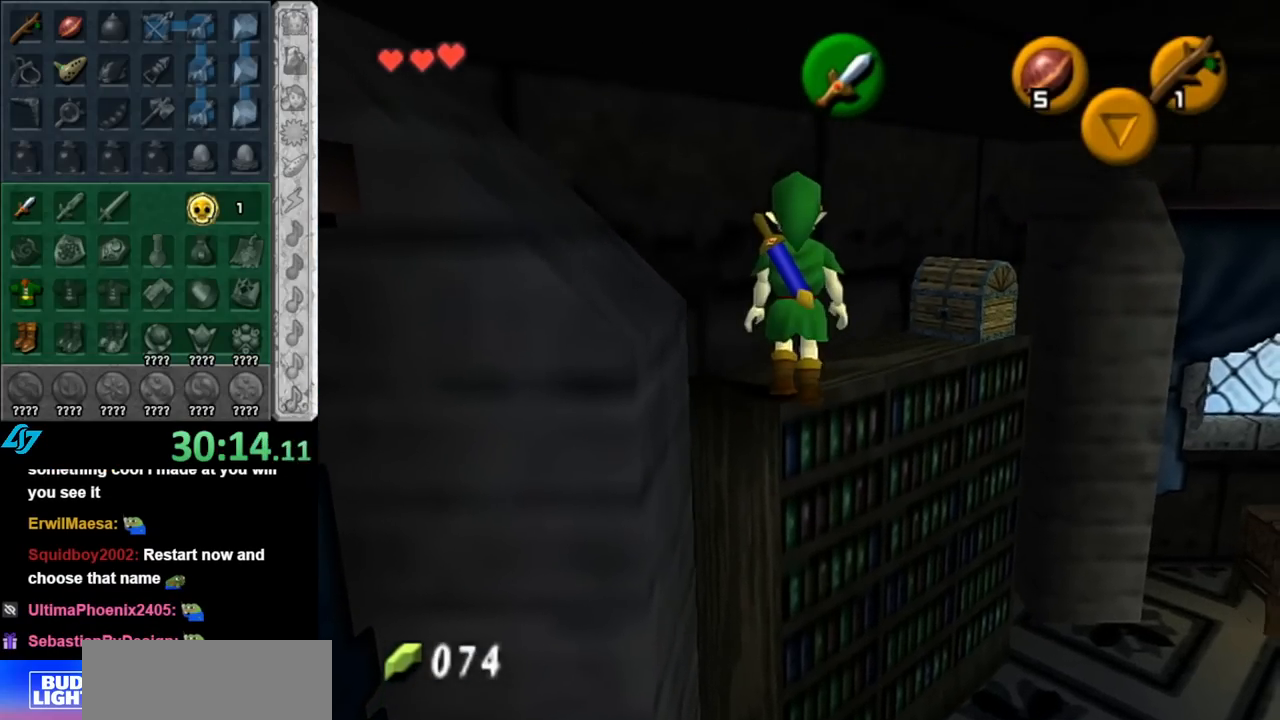
{"buttons": [], "left_stick": "center", "right_stick": "center", "events": [[250, "A", "down"], [317, "left_stick", "center"], [333, "A", "up"], [400, "A", "down"], [500, "A", "up"]]}
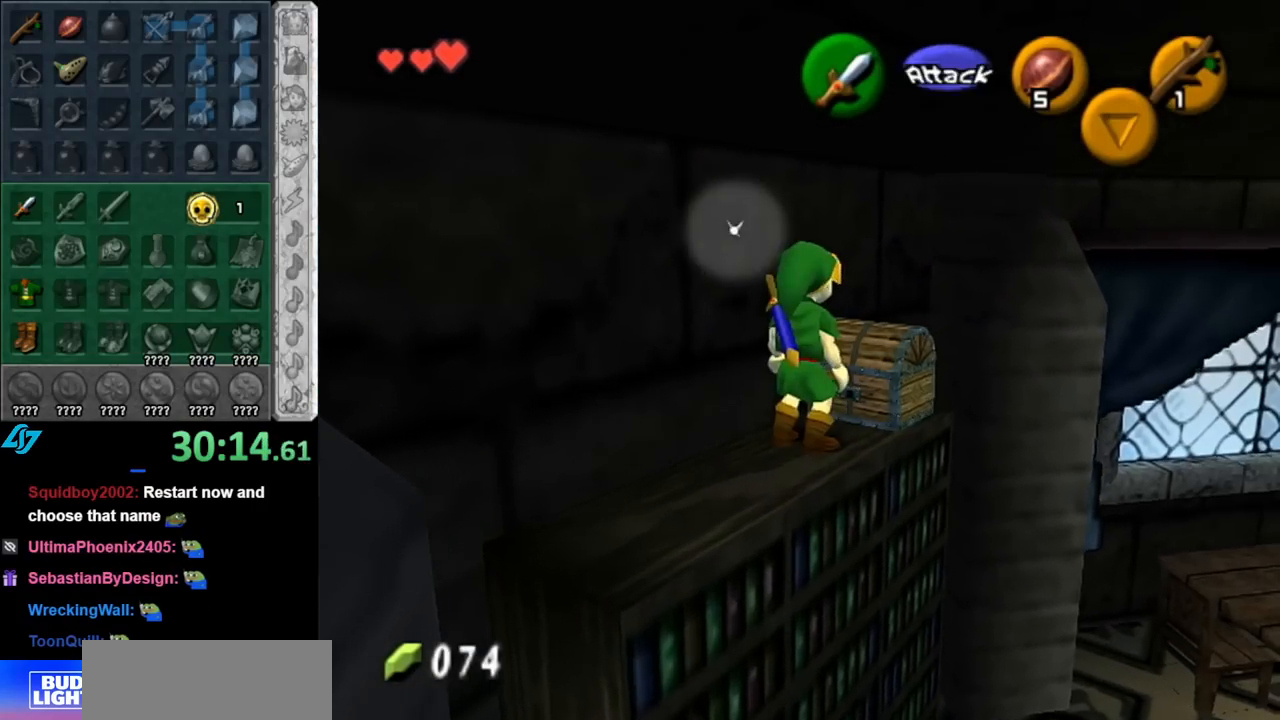
{"buttons": [], "left_stick": "center", "right_stick": "center", "events": []}